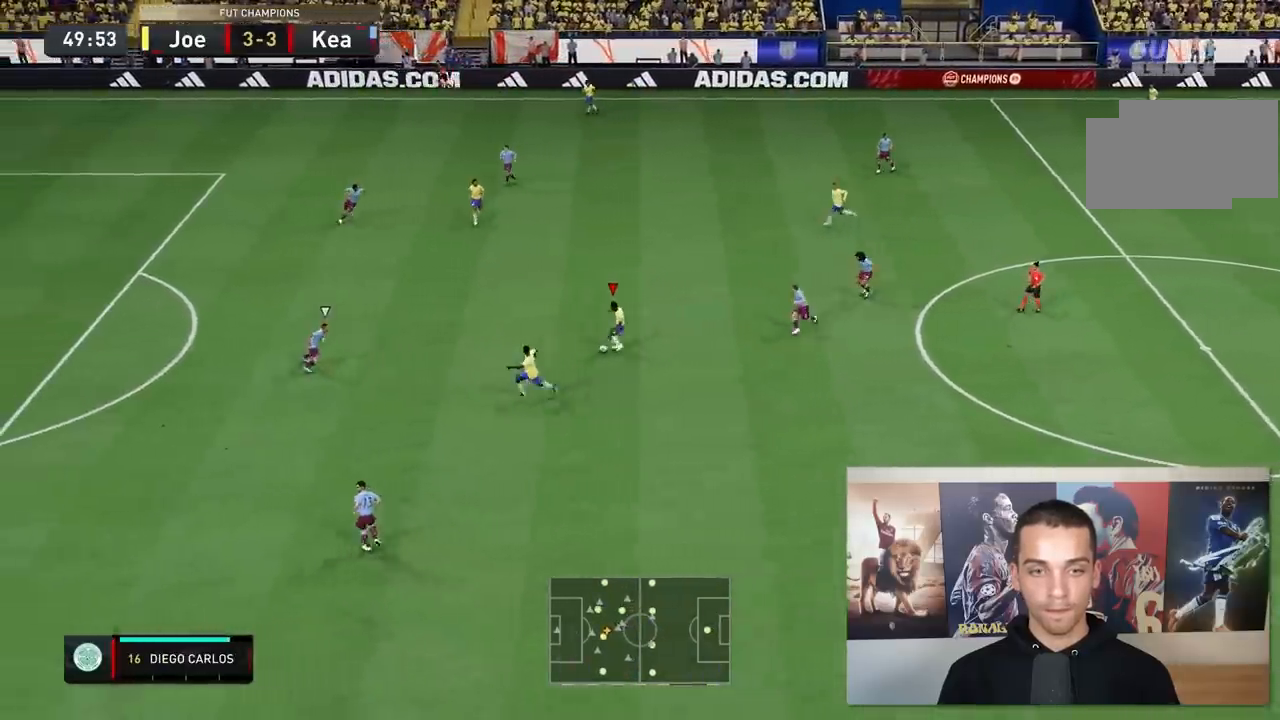
Gameplay with a controller (Xbox layout); each line is a JSON object with the inputs held at the frame after it. "events" lists button and stick changes between this image and that frame as [ms after this image, input, new state], when the widget could be followed in between. Not read: L3 R3.
{"buttons": [], "left_stick": "down-left", "right_stick": "center", "events": [[183, "right_stick", "down"], [283, "right_stick", "center"], [300, "left_stick", "down-left"]]}
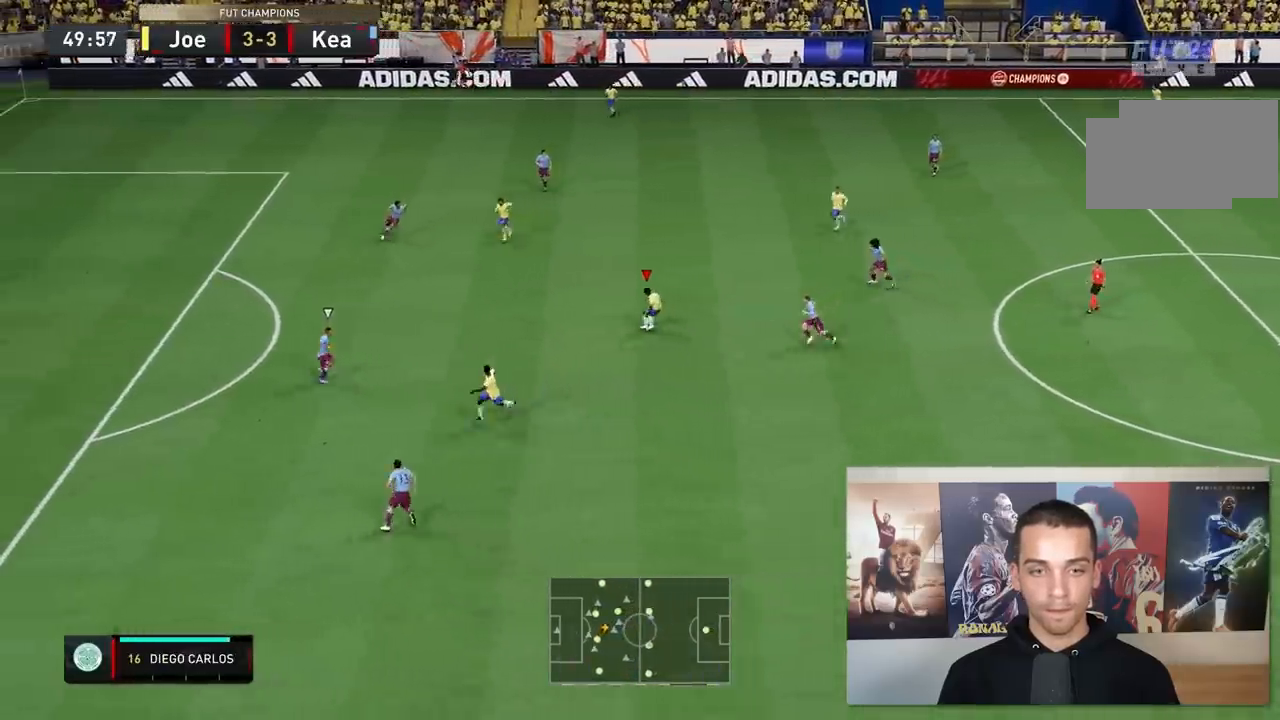
{"buttons": [], "left_stick": "left", "right_stick": "center", "events": [[417, "left_stick", "left"]]}
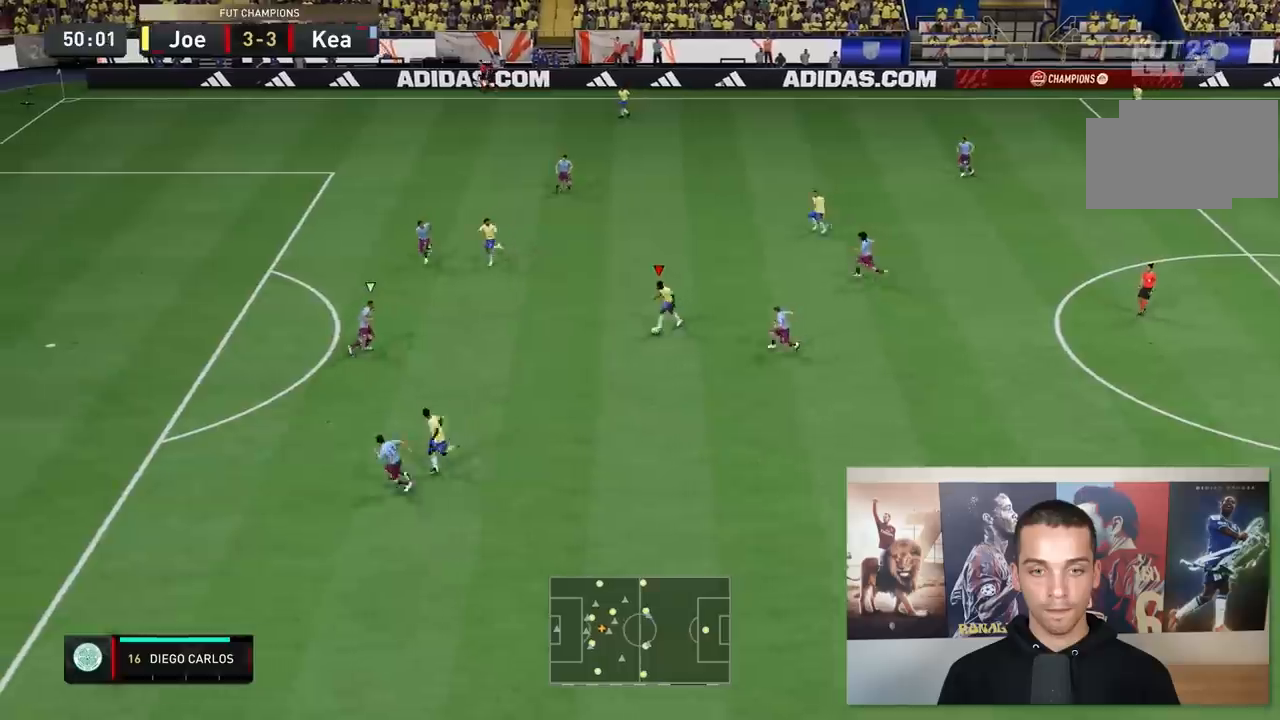
{"buttons": [], "left_stick": "left", "right_stick": "down-left", "events": [[333, "right_stick", "up"], [400, "right_stick", "down-left"]]}
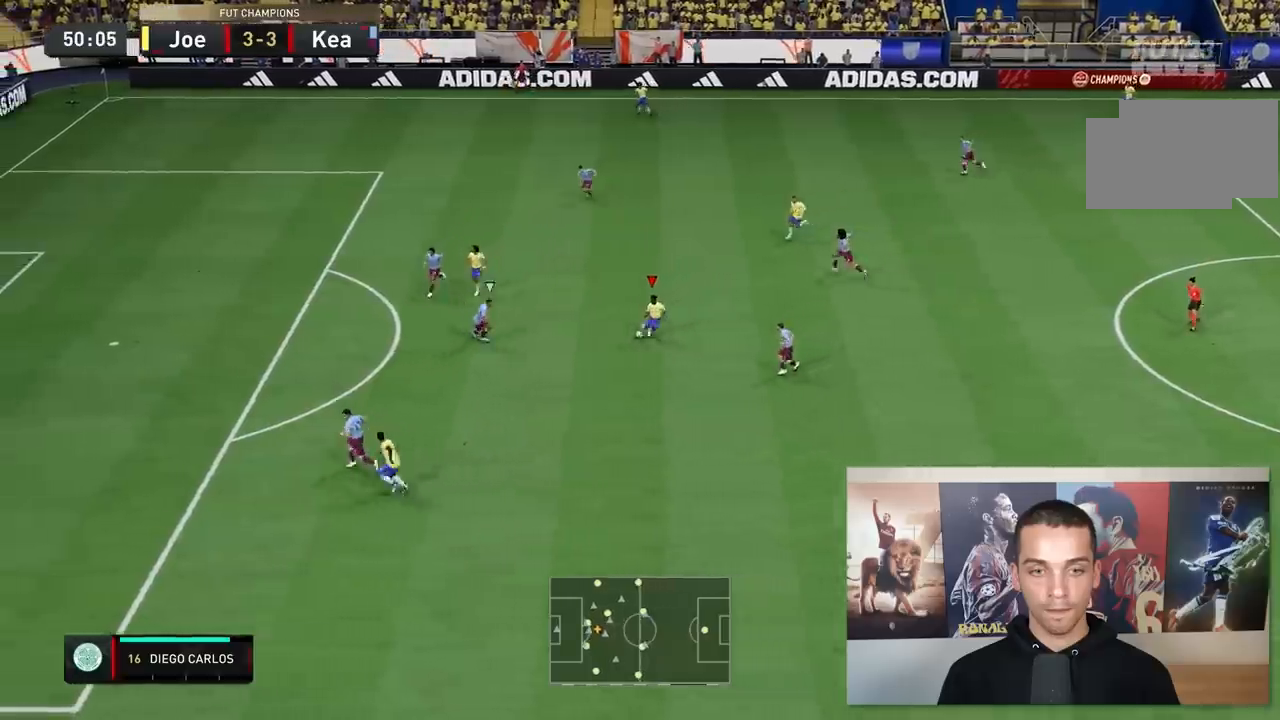
{"buttons": [], "left_stick": "up-left", "right_stick": "center", "events": [[67, "left_stick", "up-left"], [67, "right_stick", "center"]]}
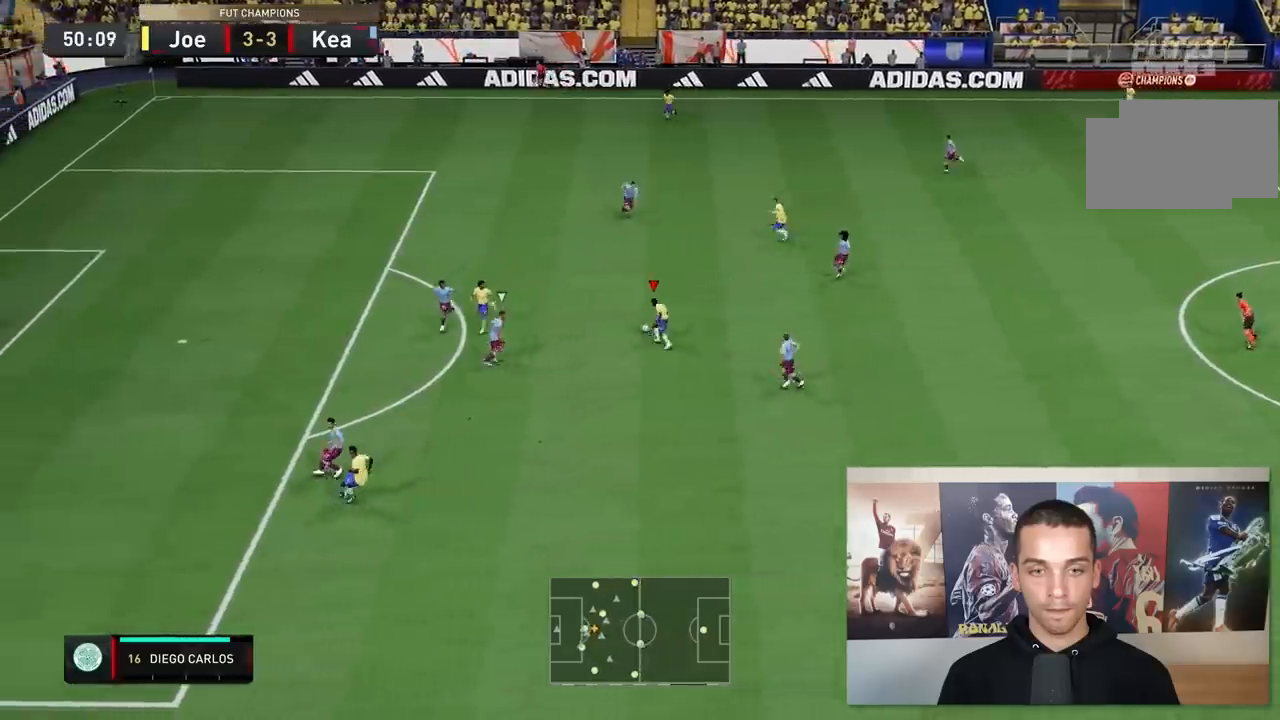
{"buttons": ["R2"], "left_stick": "up-left", "right_stick": "center", "events": [[67, "R2", "down"]]}
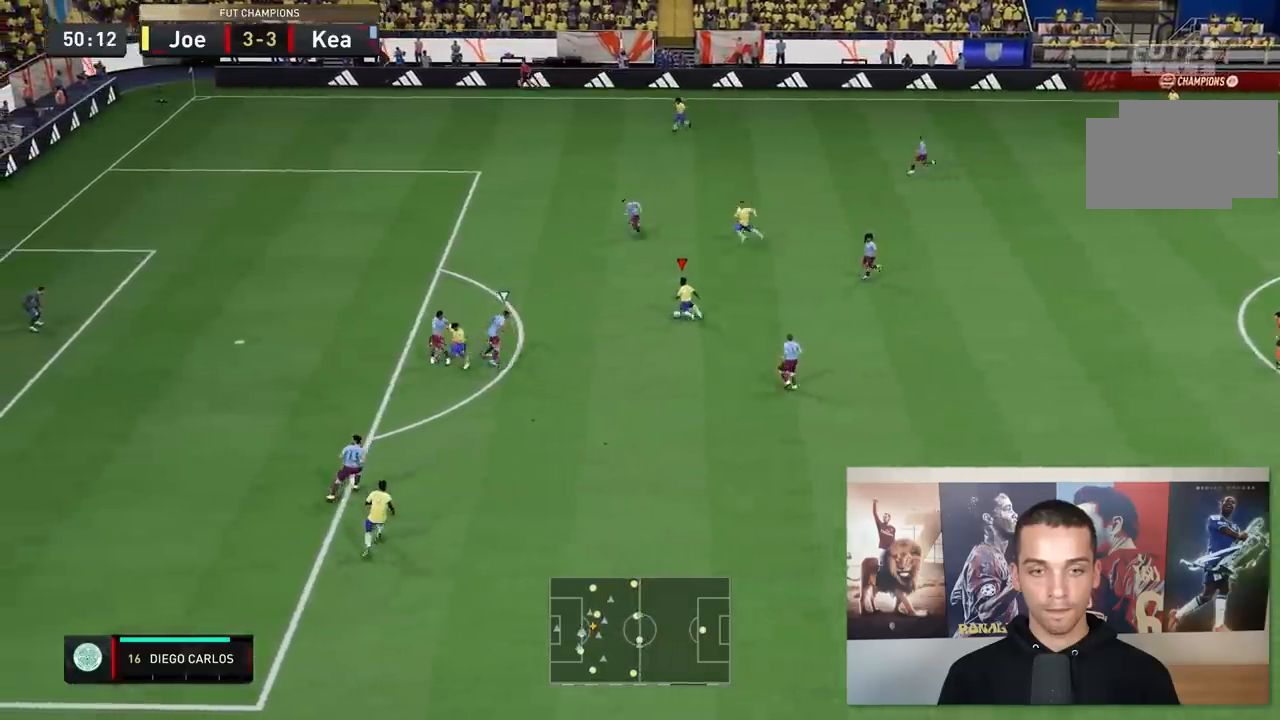
{"buttons": [], "left_stick": "up-left", "right_stick": "down", "events": [[467, "R2", "up"], [500, "right_stick", "down"]]}
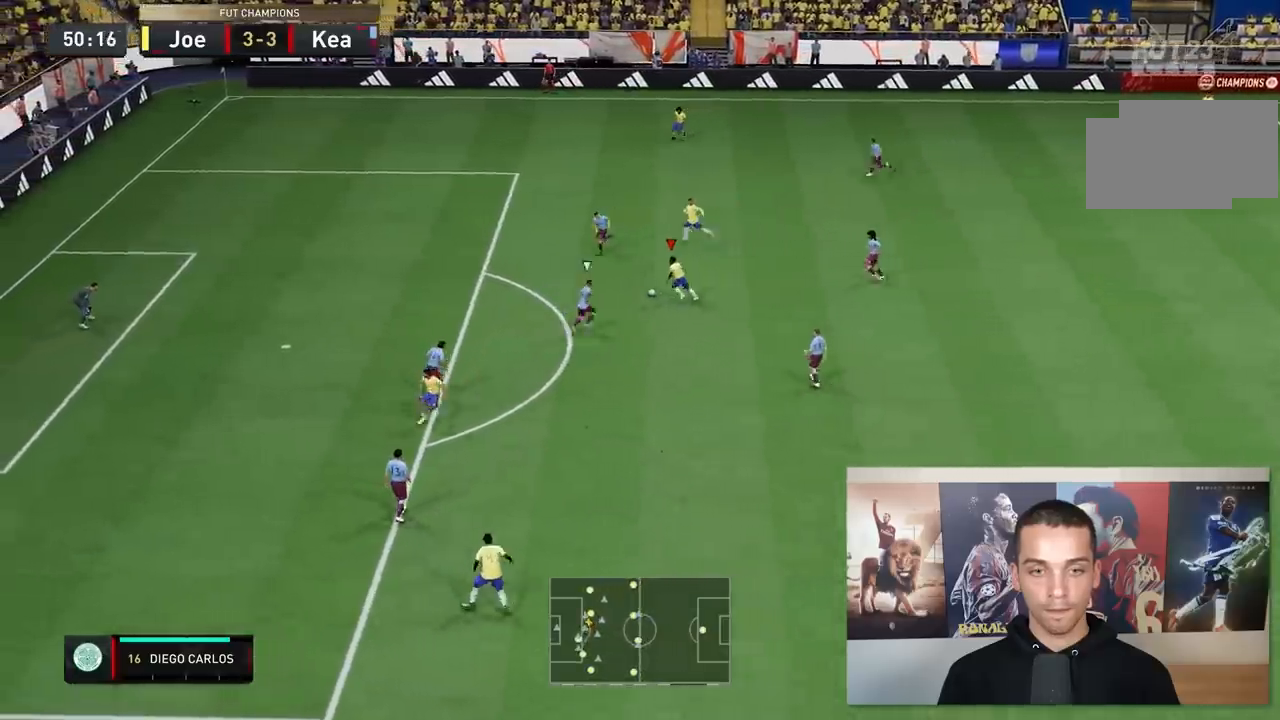
{"buttons": [], "left_stick": "up-left", "right_stick": "up", "events": [[67, "right_stick", "up"]]}
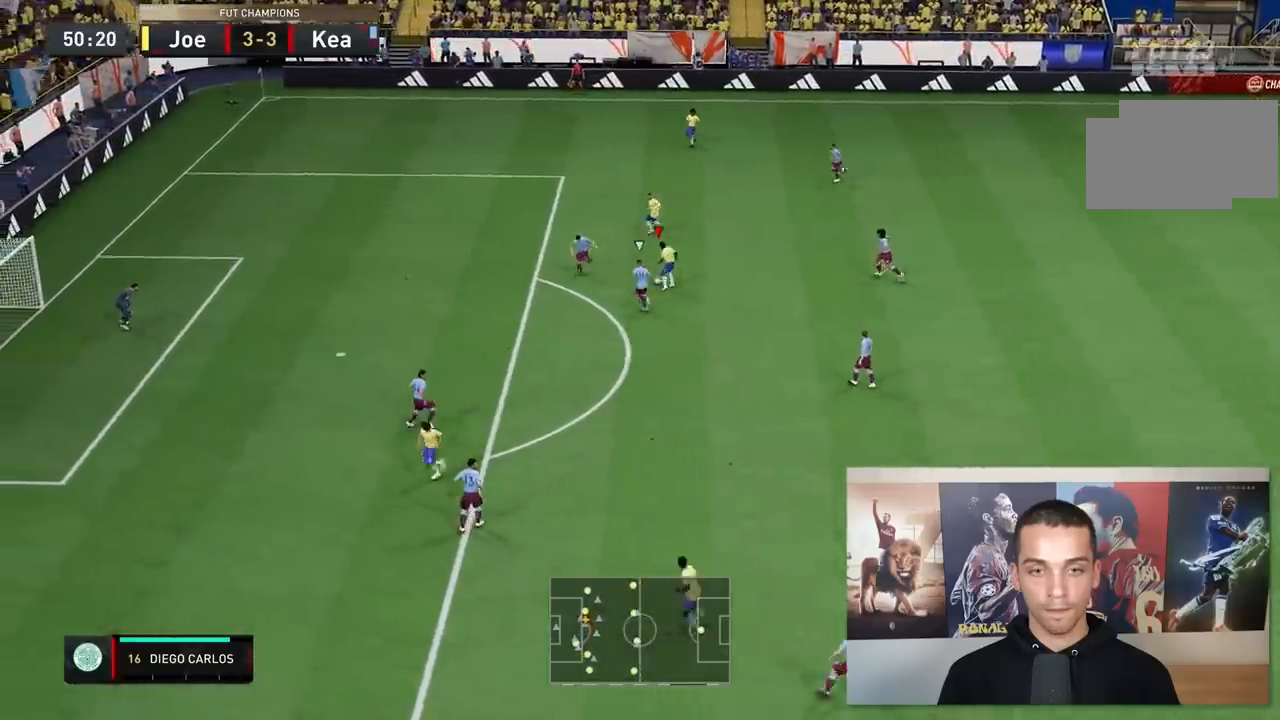
{"buttons": [], "left_stick": "up-left", "right_stick": "center", "events": [[17, "right_stick", "center"]]}
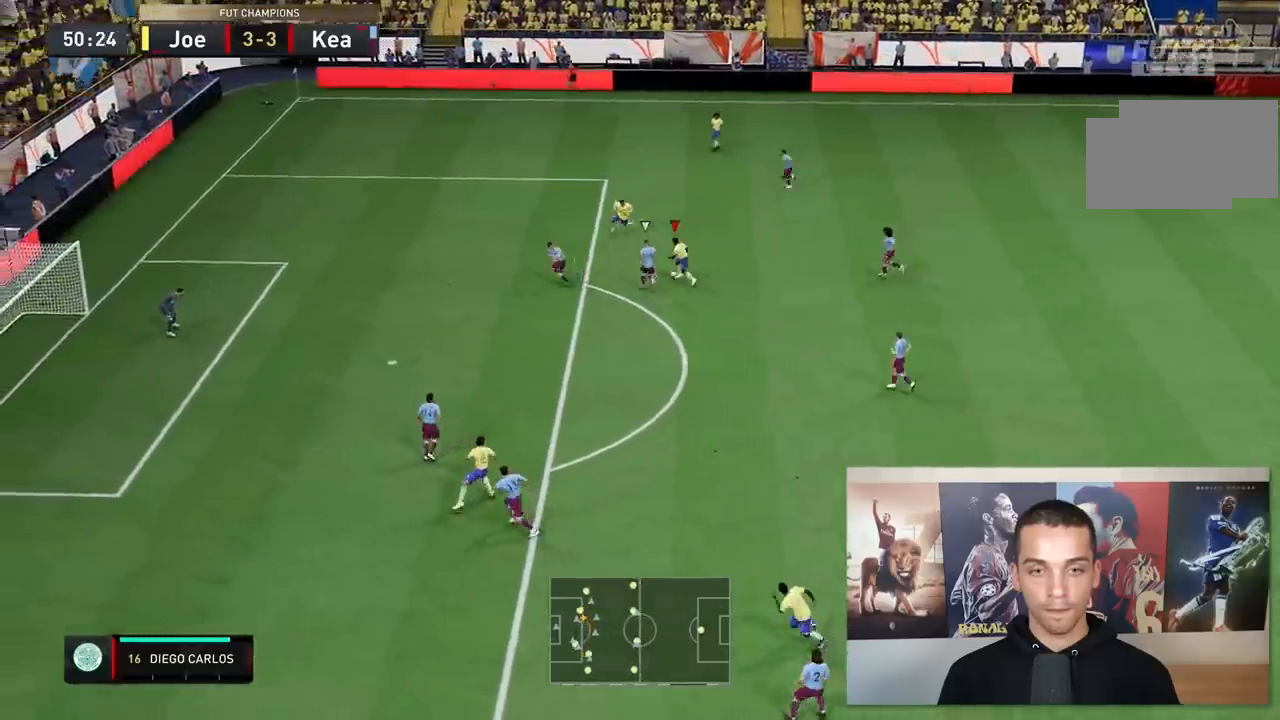
{"buttons": [], "left_stick": "up-right", "right_stick": "center", "events": [[217, "left_stick", "up-right"]]}
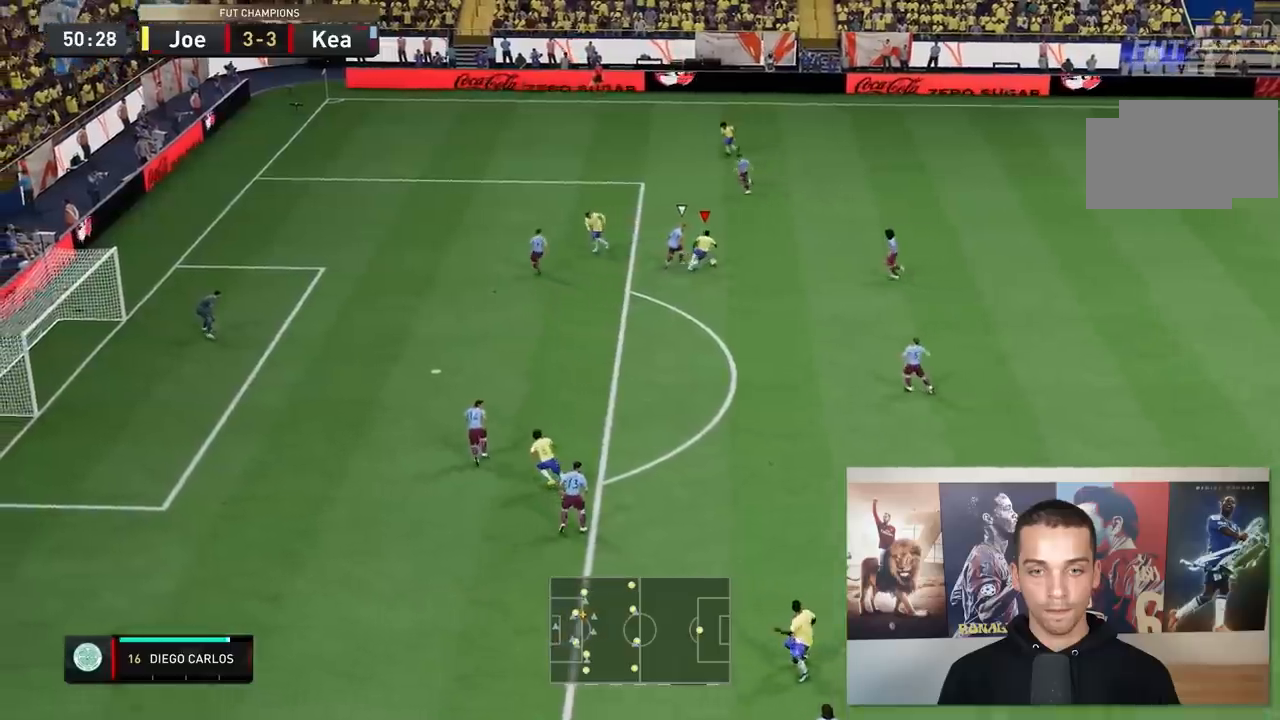
{"buttons": [], "left_stick": "down", "right_stick": "center", "events": [[117, "left_stick", "down-right"], [217, "left_stick", "down"]]}
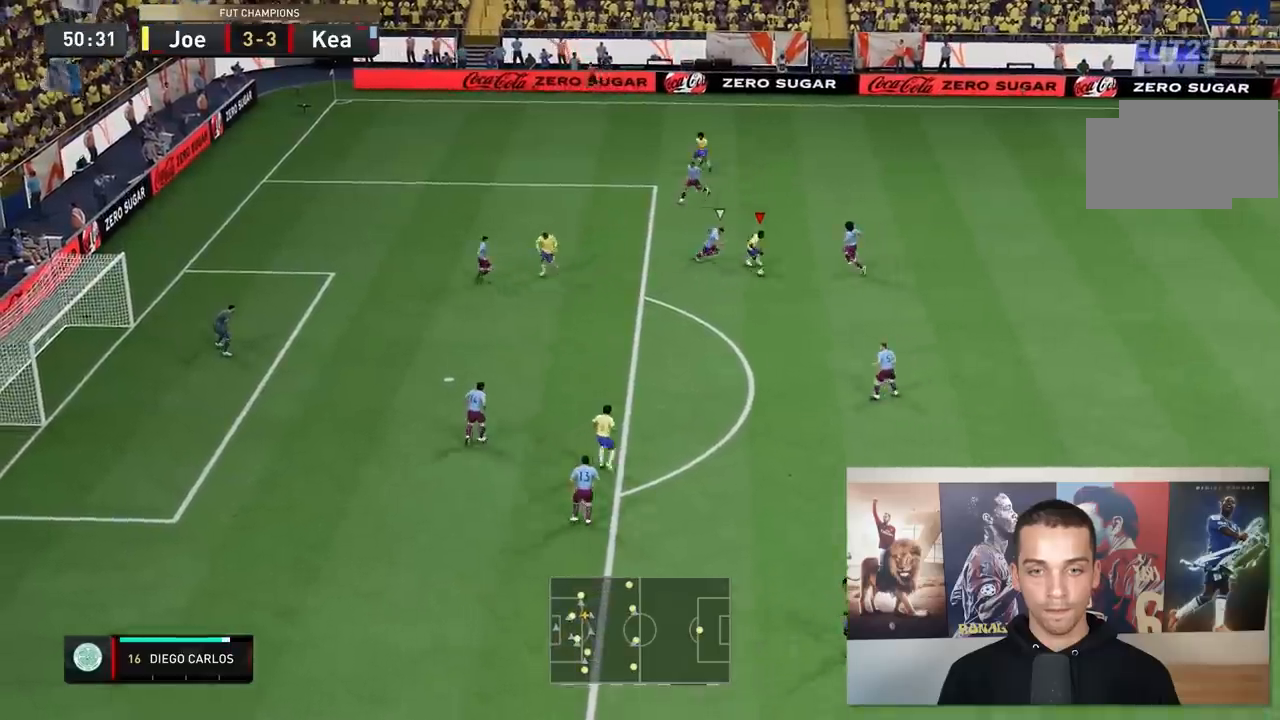
{"buttons": [], "left_stick": "down-left", "right_stick": "center", "events": [[117, "right_stick", "down"], [200, "right_stick", "center"], [250, "right_stick", "left"], [333, "right_stick", "center"], [433, "left_stick", "down-left"]]}
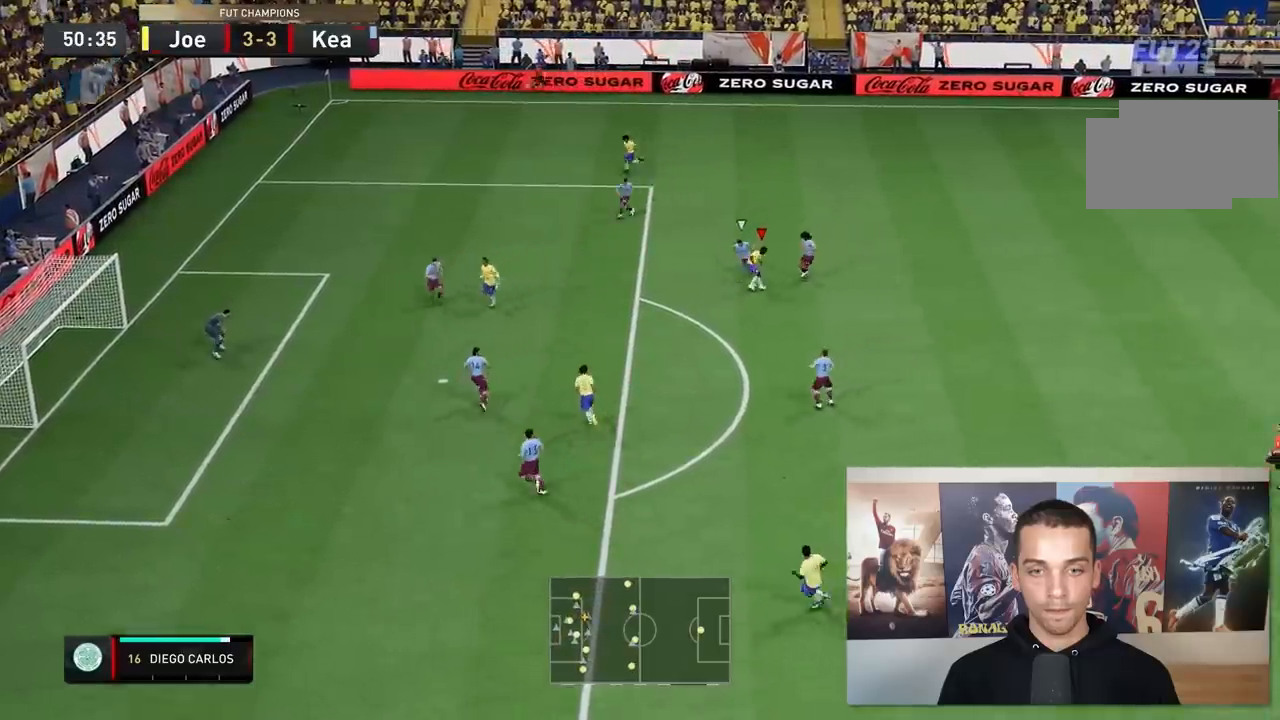
{"buttons": [], "left_stick": "up-left", "right_stick": "center", "events": [[300, "left_stick", "up-left"]]}
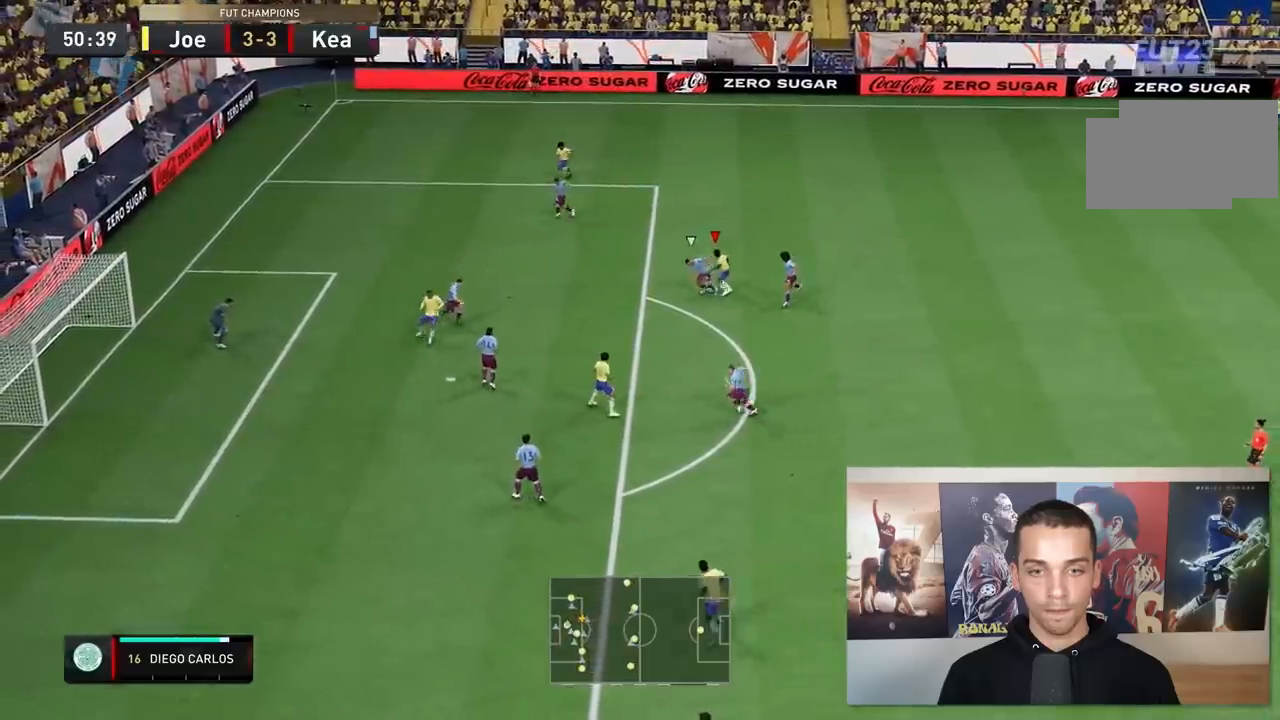
{"buttons": ["R2"], "left_stick": "left", "right_stick": "center", "events": [[33, "R2", "down"], [50, "left_stick", "left"]]}
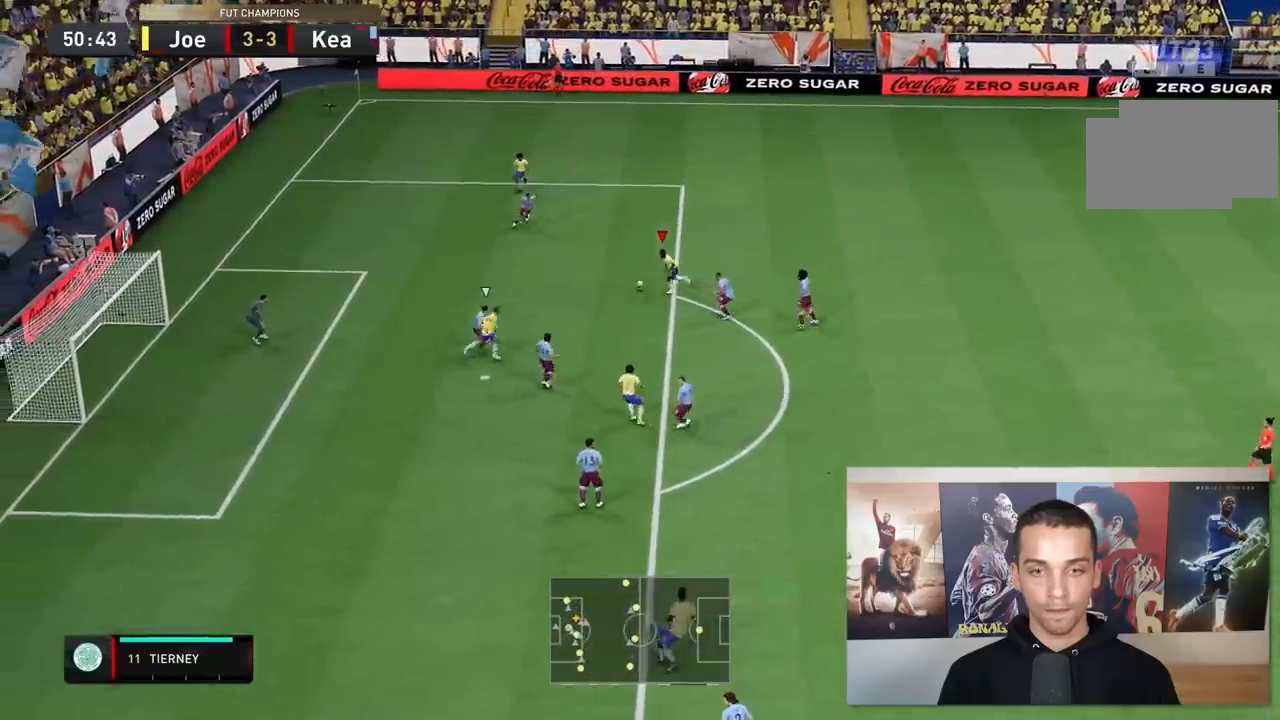
{"buttons": [], "left_stick": "down-left", "right_stick": "center", "events": [[200, "left_stick", "down-left"], [250, "R2", "up"]]}
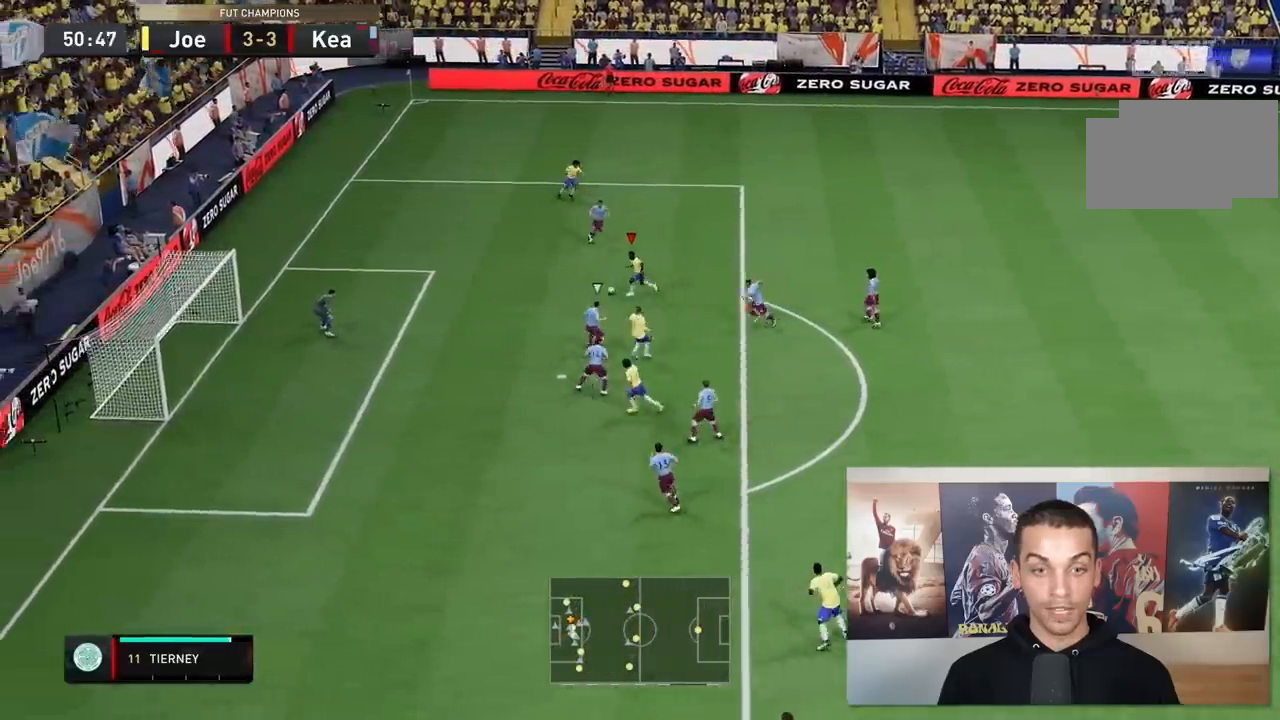
{"buttons": [], "left_stick": "down-left", "right_stick": "center", "events": []}
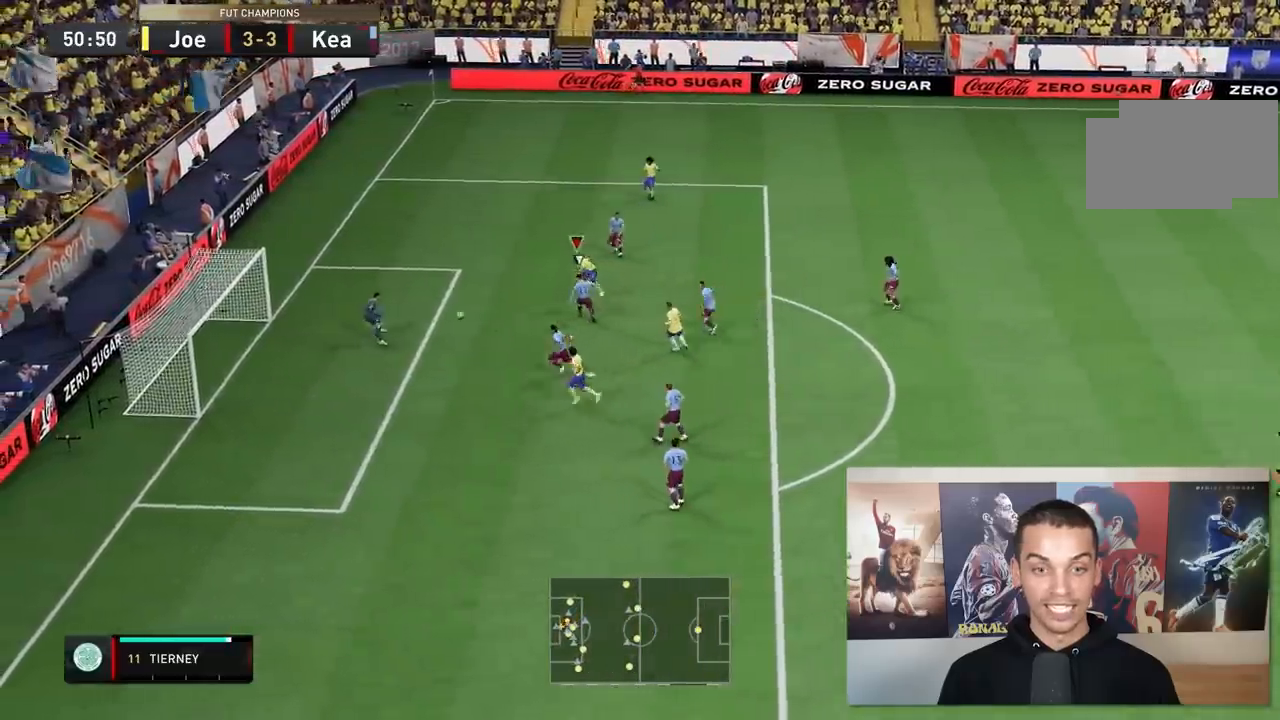
{"buttons": [], "left_stick": "center", "right_stick": "center", "events": [[83, "left_stick", "center"]]}
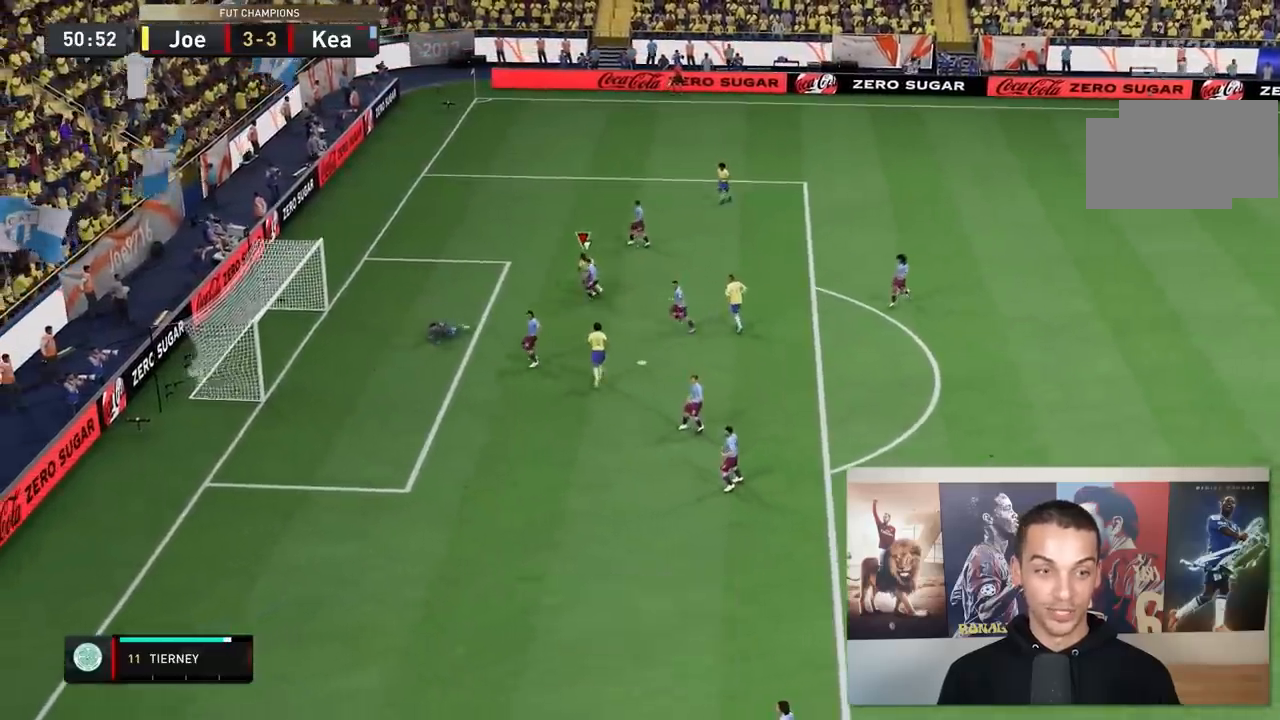
{"buttons": [], "left_stick": "center", "right_stick": "center", "events": []}
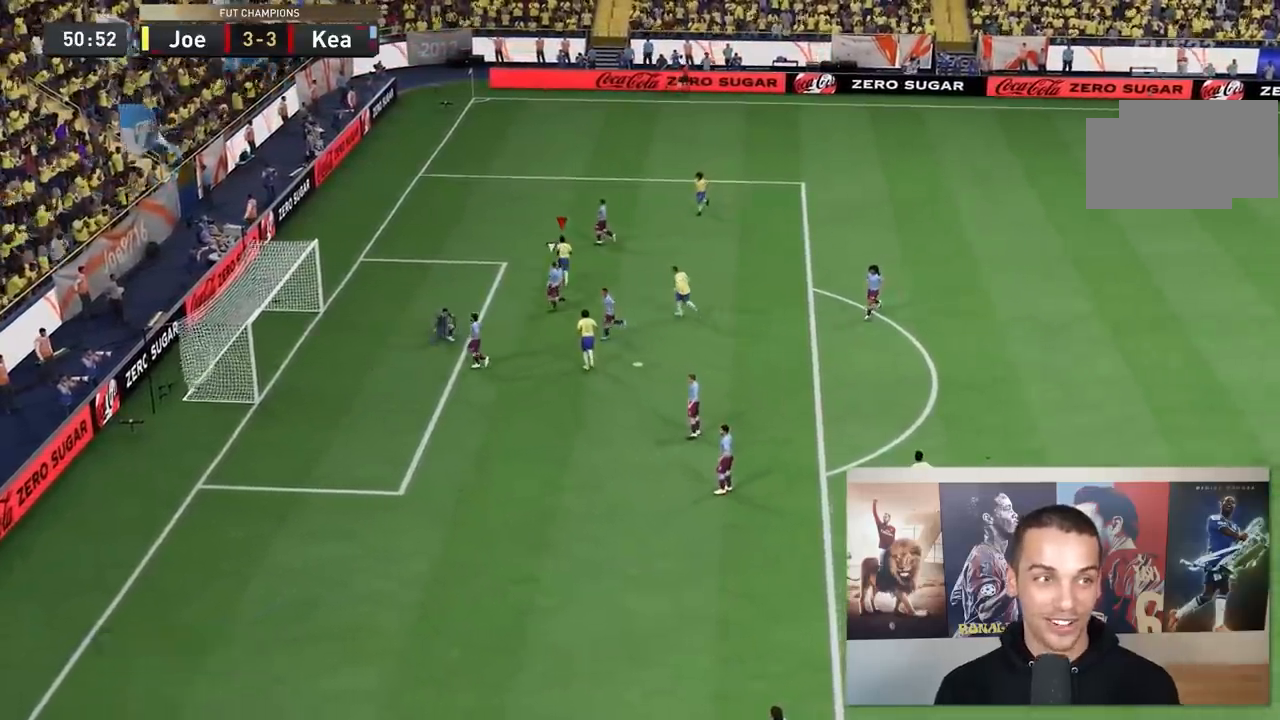
{"buttons": [], "left_stick": "center", "right_stick": "center", "events": []}
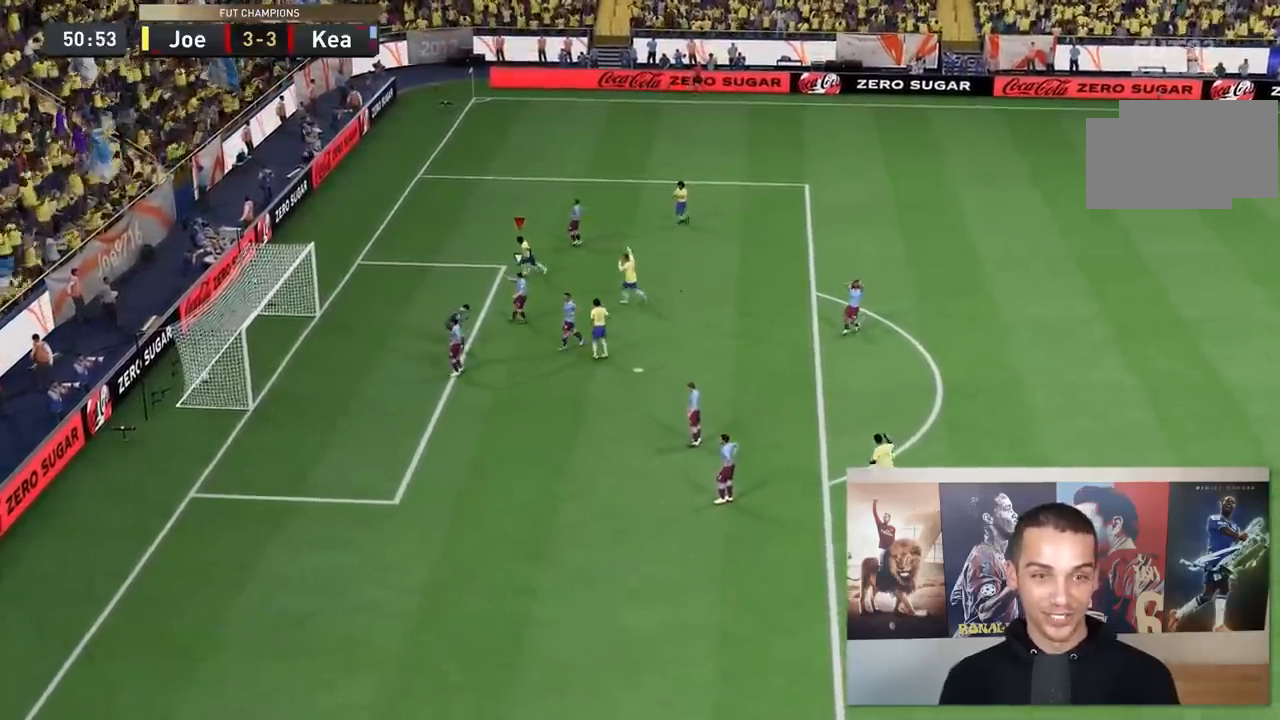
{"buttons": [], "left_stick": "center", "right_stick": "center", "events": []}
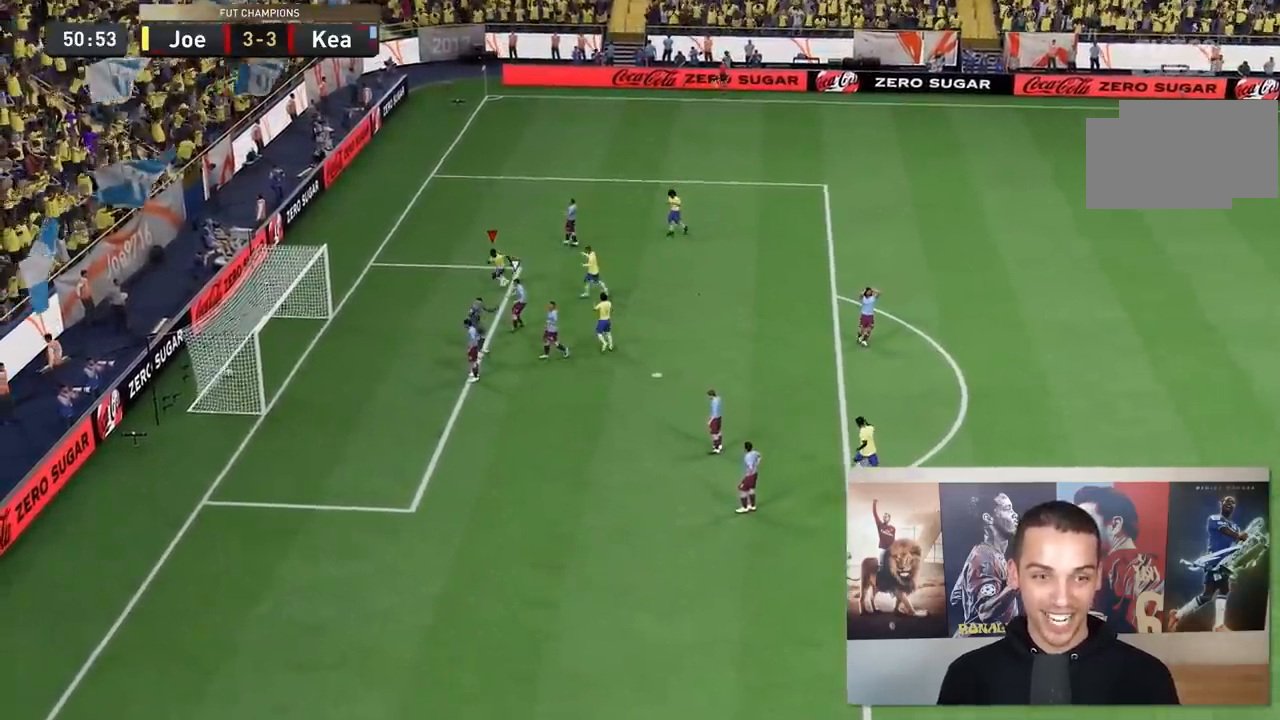
{"buttons": [], "left_stick": "center", "right_stick": "center", "events": []}
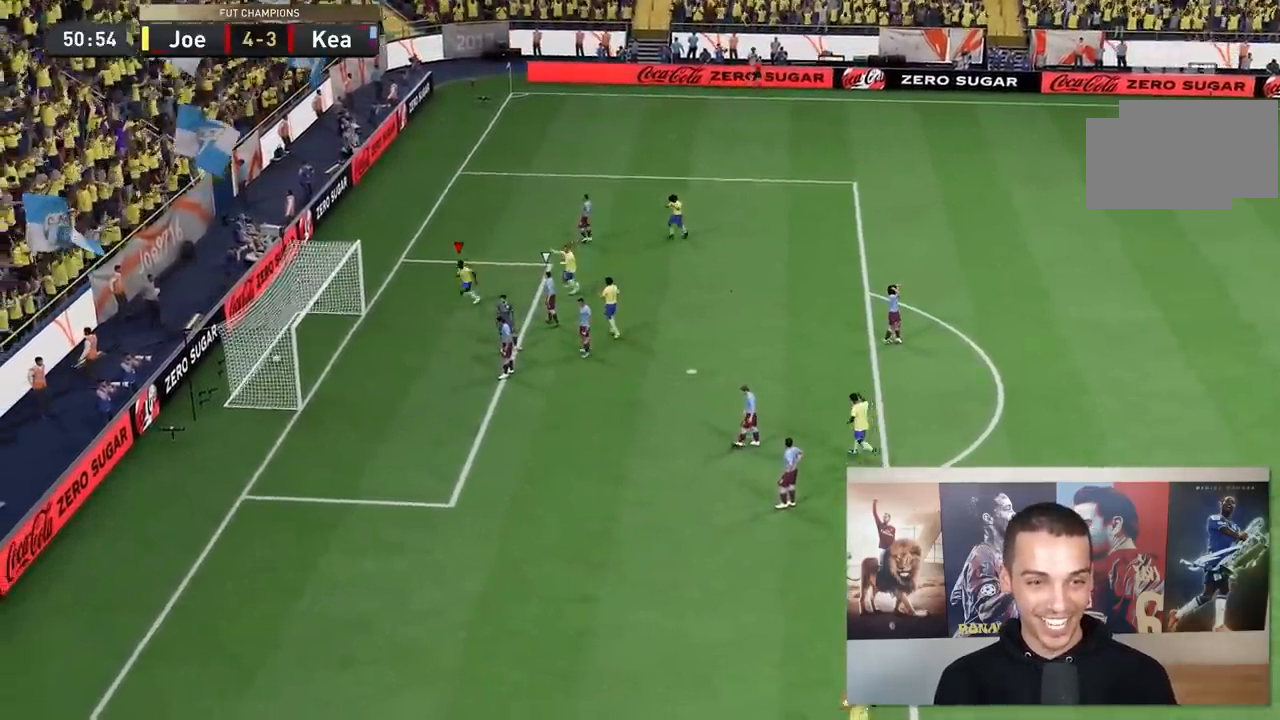
{"buttons": [], "left_stick": "down-left", "right_stick": "center", "events": [[467, "left_stick", "down-left"]]}
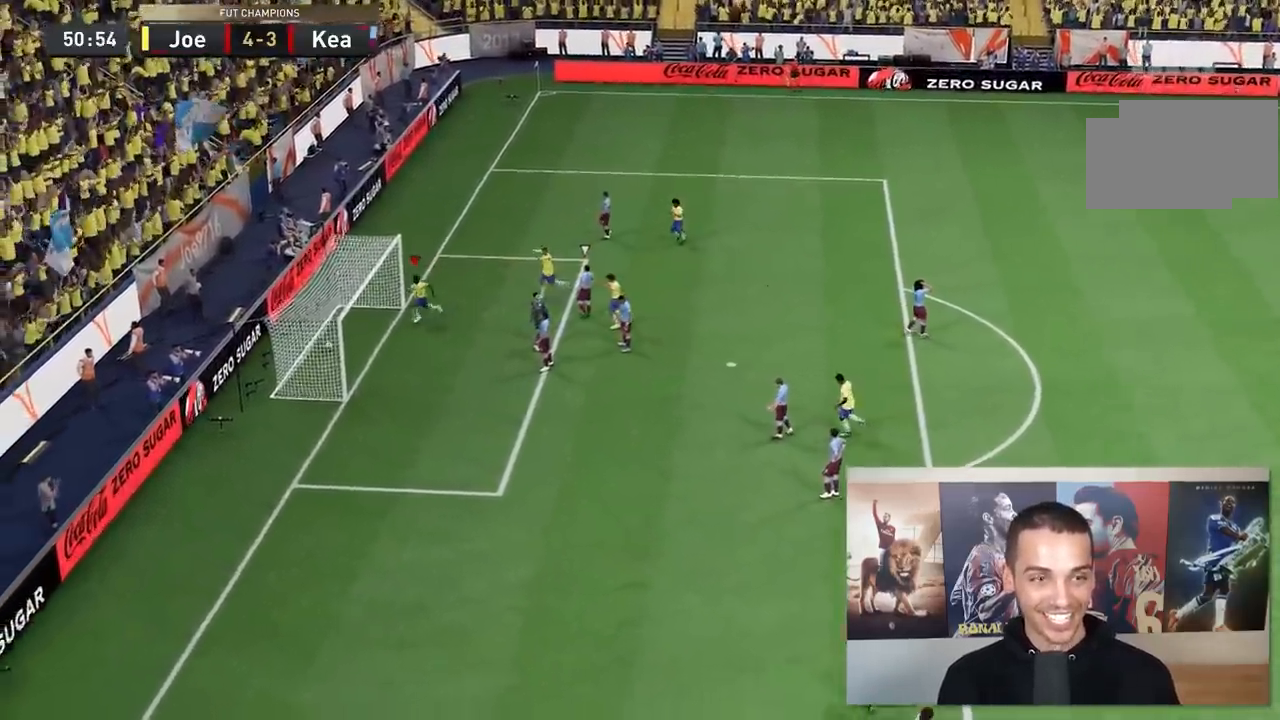
{"buttons": [], "left_stick": "down-left", "right_stick": "center", "events": []}
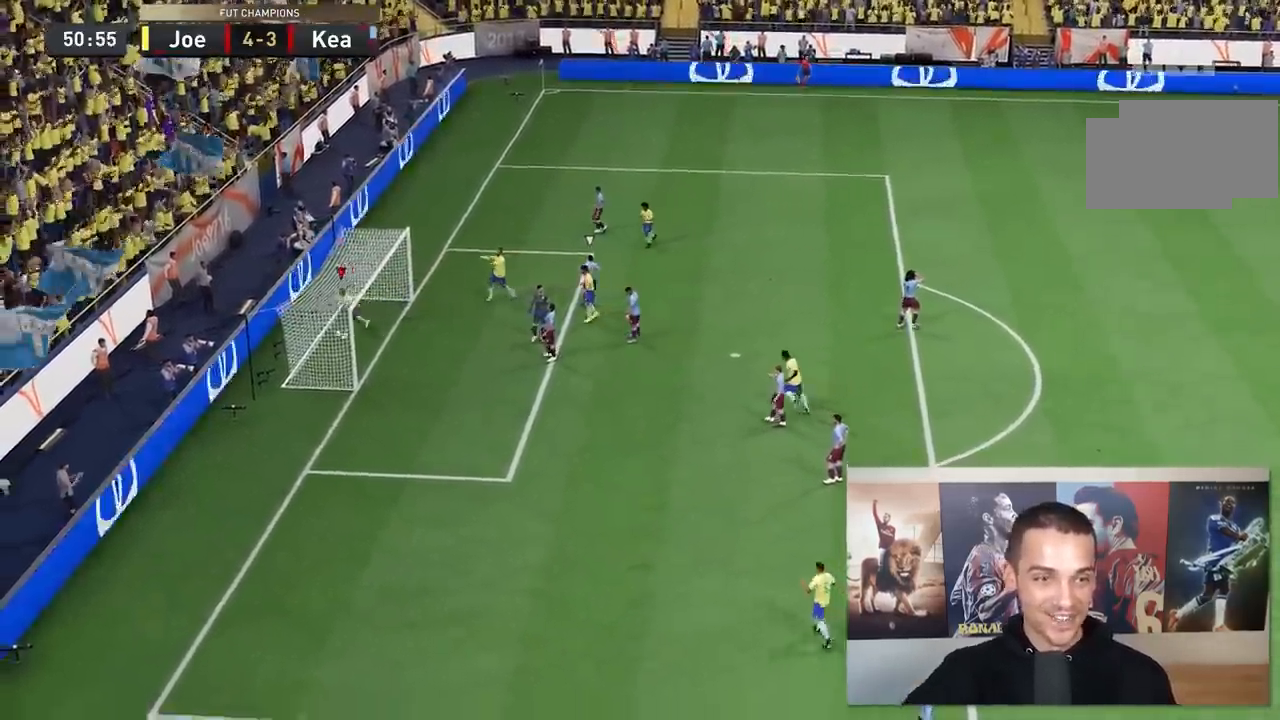
{"buttons": [], "left_stick": "center", "right_stick": "center", "events": [[50, "L2", "down"], [50, "right_stick", "left"], [67, "left_stick", "right"], [117, "right_stick", "center"], [200, "right_stick", "left"], [283, "right_stick", "center"], [450, "left_stick", "center"], [467, "L2", "up"]]}
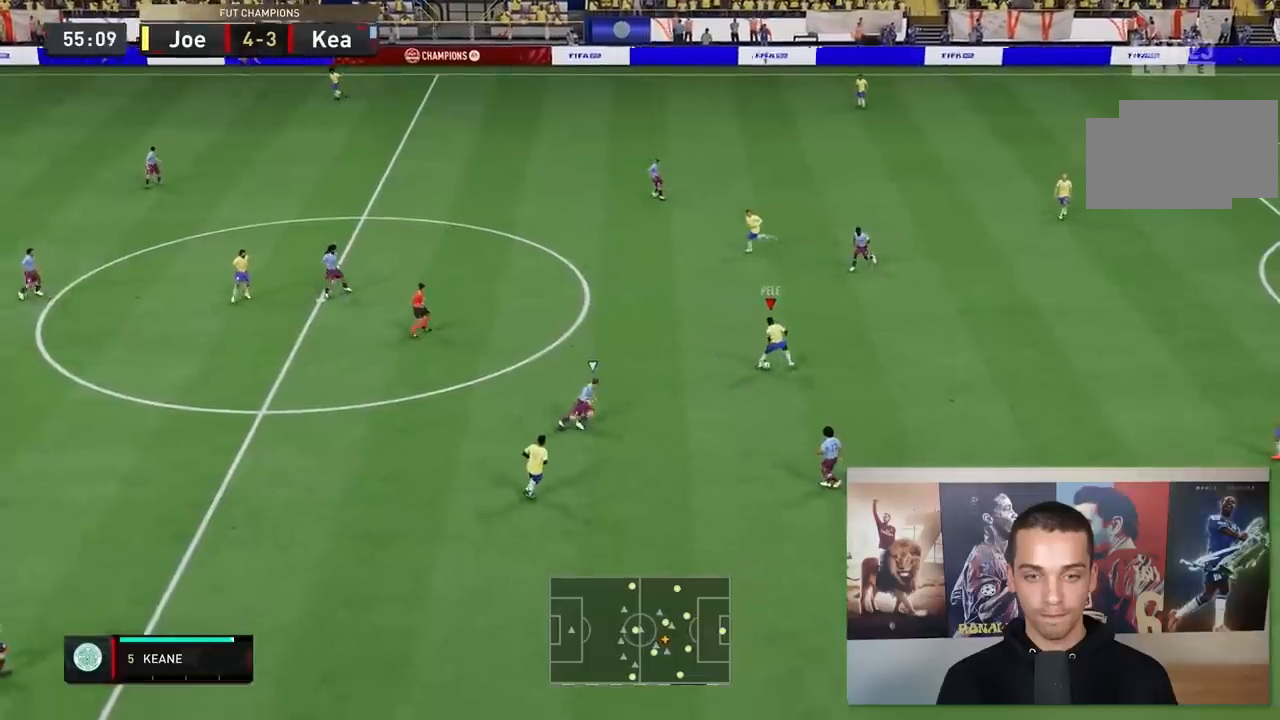
{"buttons": [], "left_stick": "left", "right_stick": "center", "events": [[50, "left_stick", "left"]]}
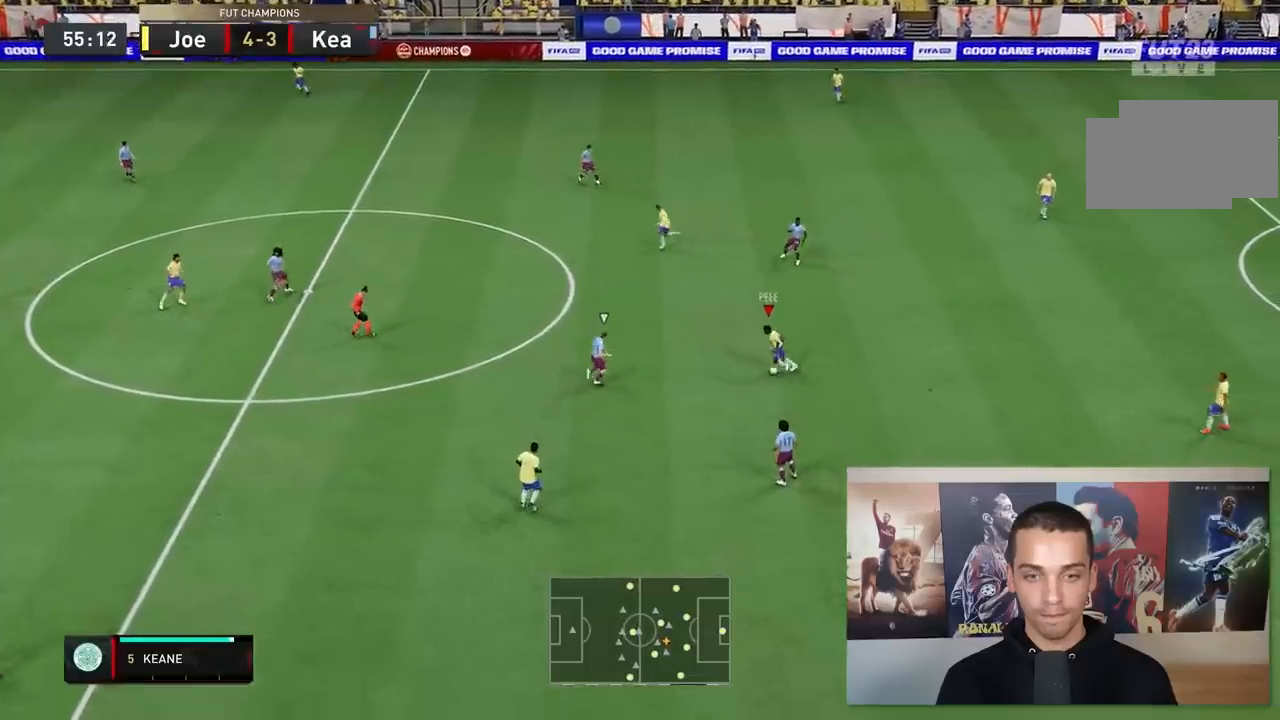
{"buttons": ["R2"], "left_stick": "down-left", "right_stick": "center", "events": [[50, "R2", "down"], [50, "left_stick", "down-left"]]}